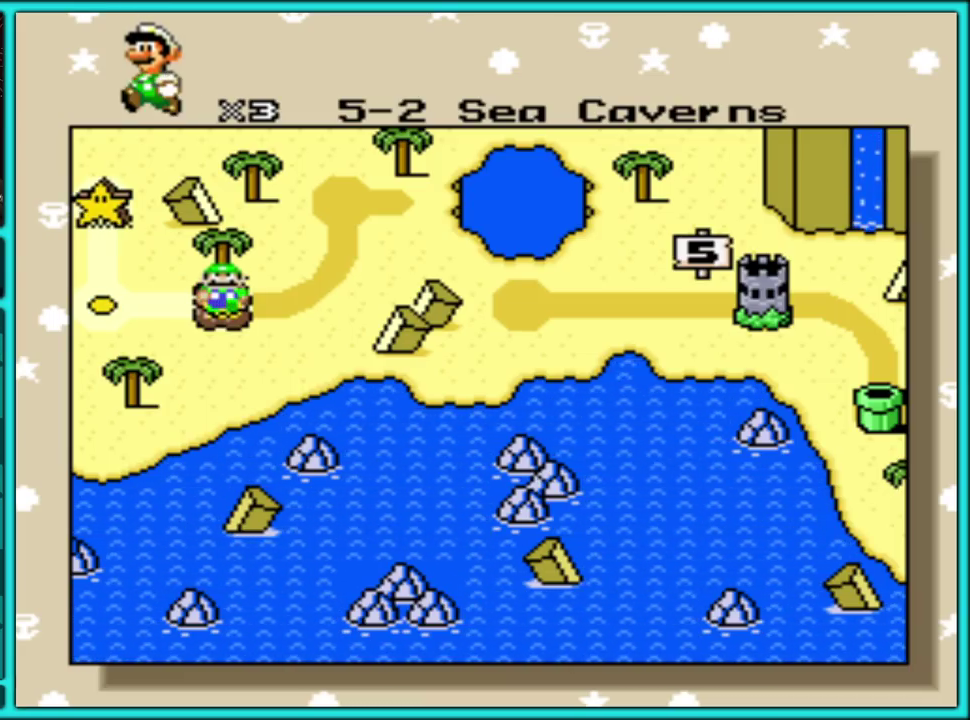
Gameplay with a controller (Nintendo layout); each line is a JSON object with the inputs held at the frame after it. "events" lists button and stick changes between this image and that frame as [ms after this image, input, new state], when the widget could be followed in between. Not read: L3 R3.
{"buttons": ["X"], "events": [[167, "A", "down"], [300, "A", "up"], [483, "X", "down"]]}
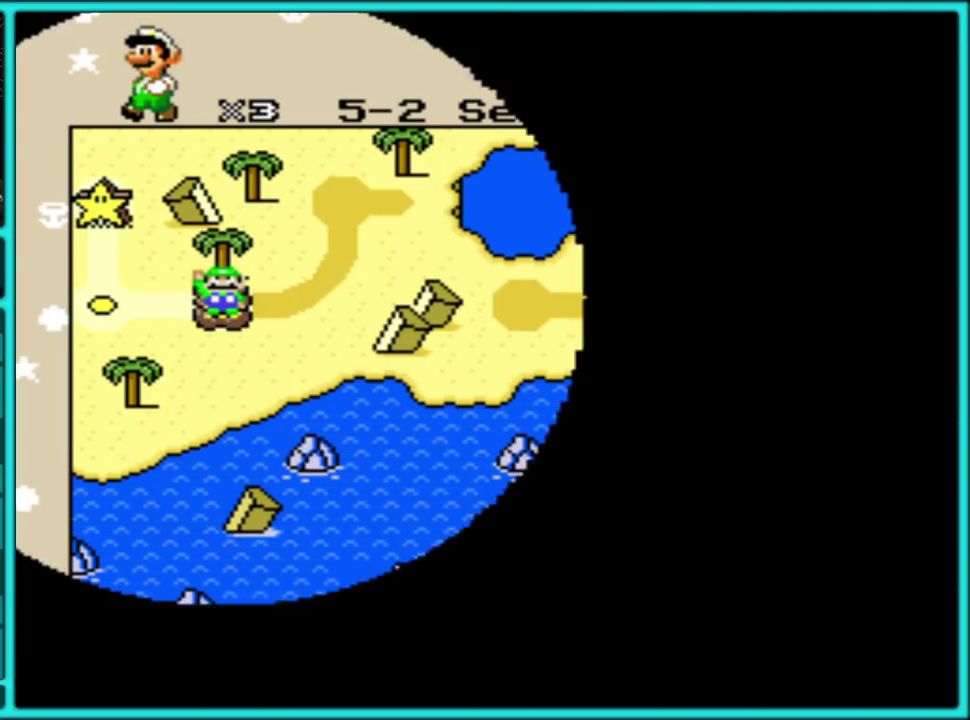
{"buttons": ["A"], "events": [[33, "X", "up"], [167, "X", "down"], [217, "X", "up"], [433, "A", "down"]]}
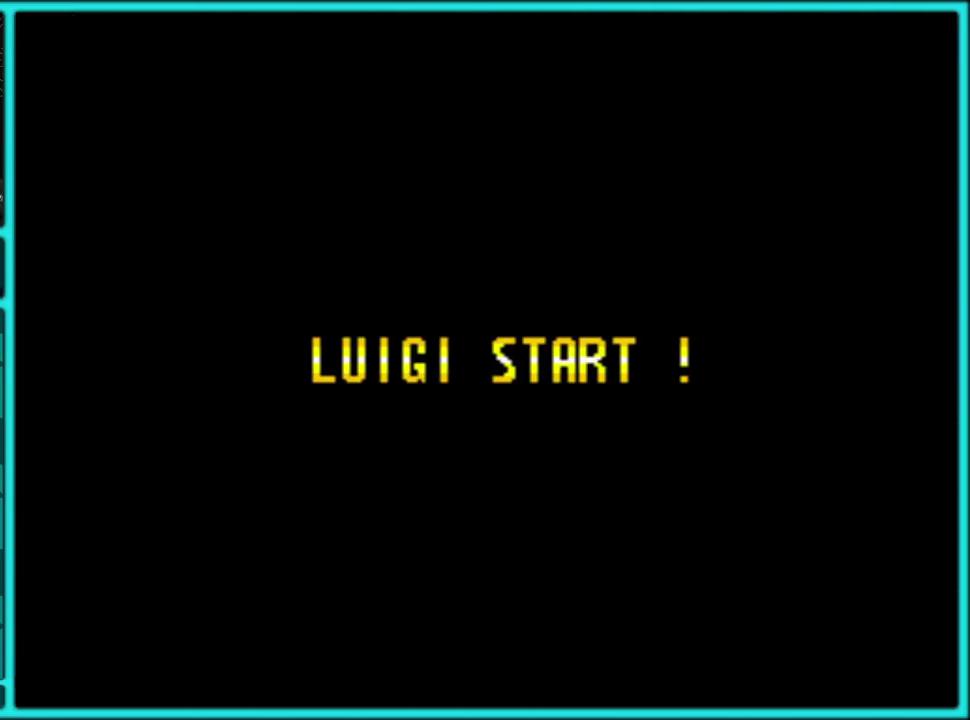
{"buttons": [], "events": [[50, "A", "up"], [150, "A", "down"], [250, "A", "up"]]}
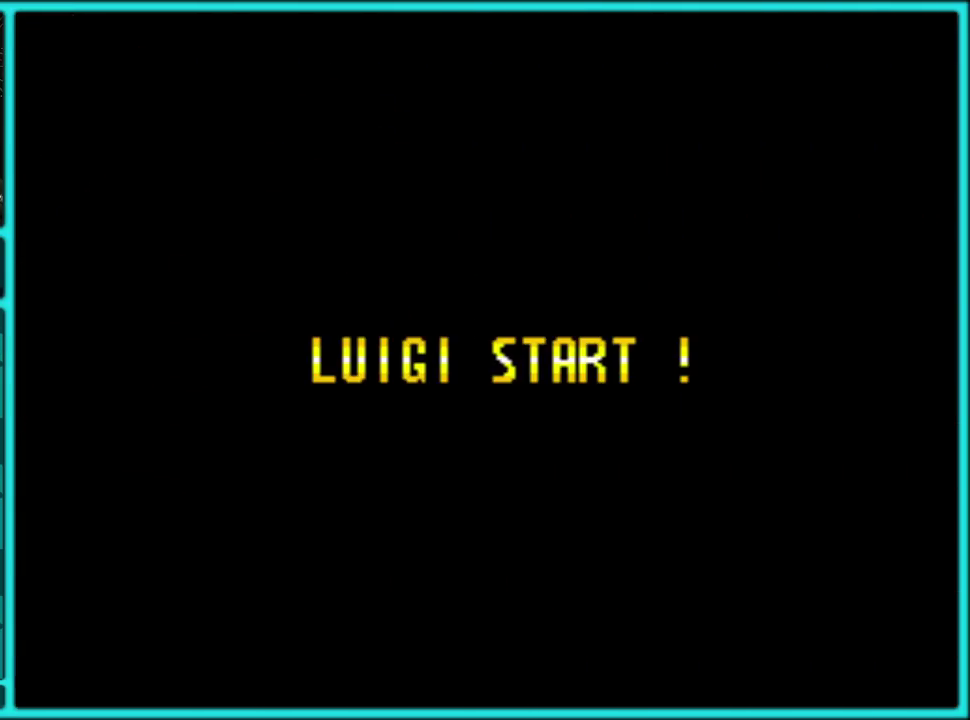
{"buttons": [], "events": [[33, "A", "down"], [100, "A", "up"], [150, "A", "down"], [300, "A", "up"], [350, "A", "down"], [467, "A", "up"]]}
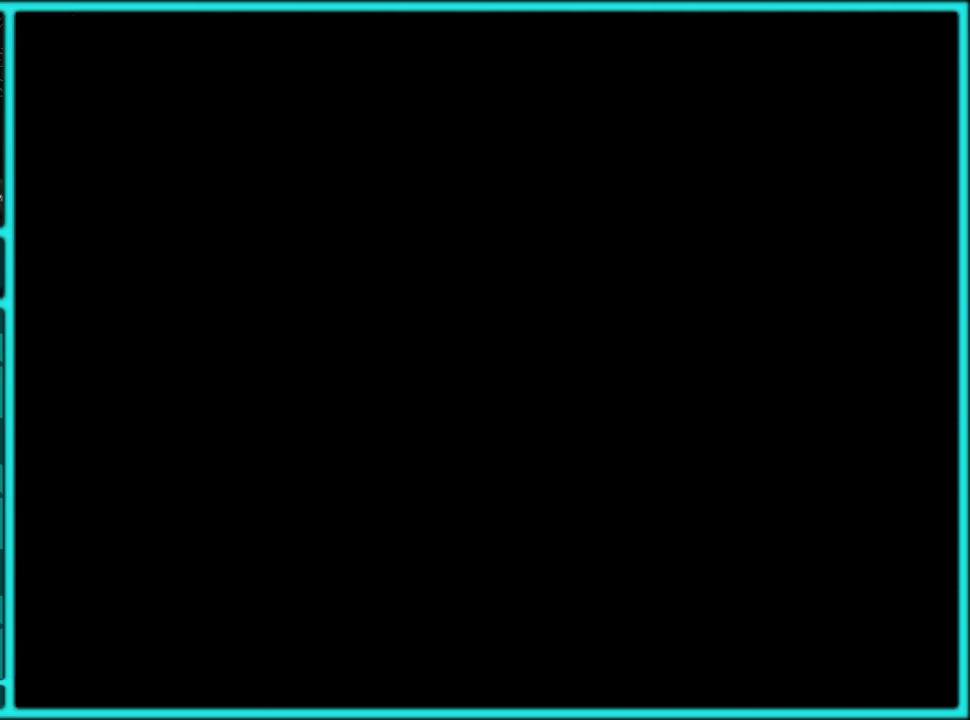
{"buttons": [], "events": [[33, "A", "down"], [250, "A", "up"], [317, "A", "down"], [400, "A", "up"]]}
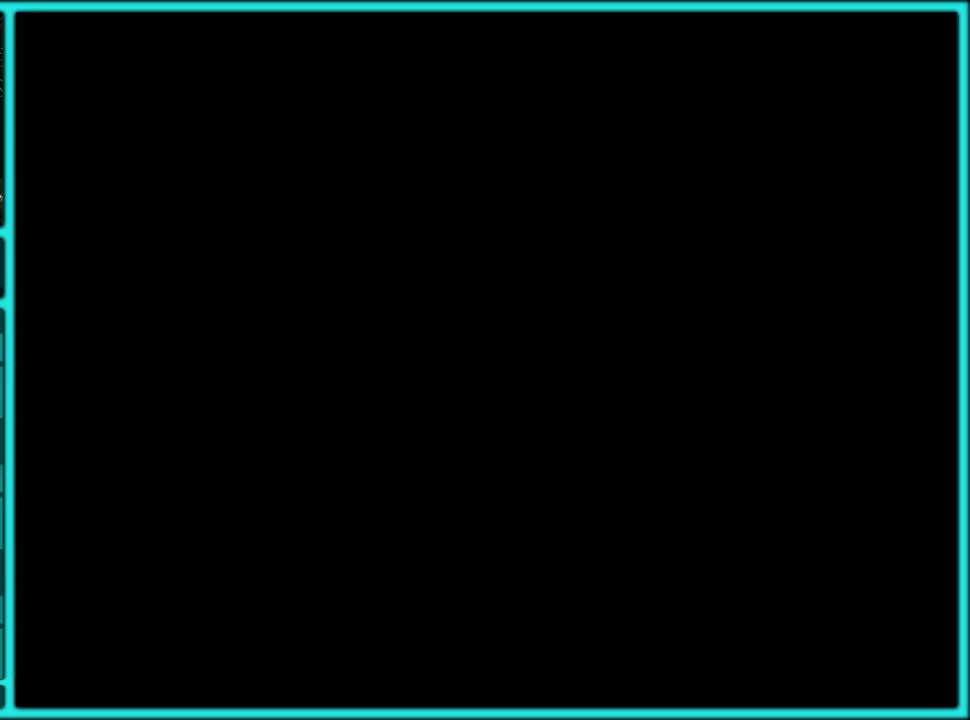
{"buttons": ["Y"], "events": [[200, "Y", "down"]]}
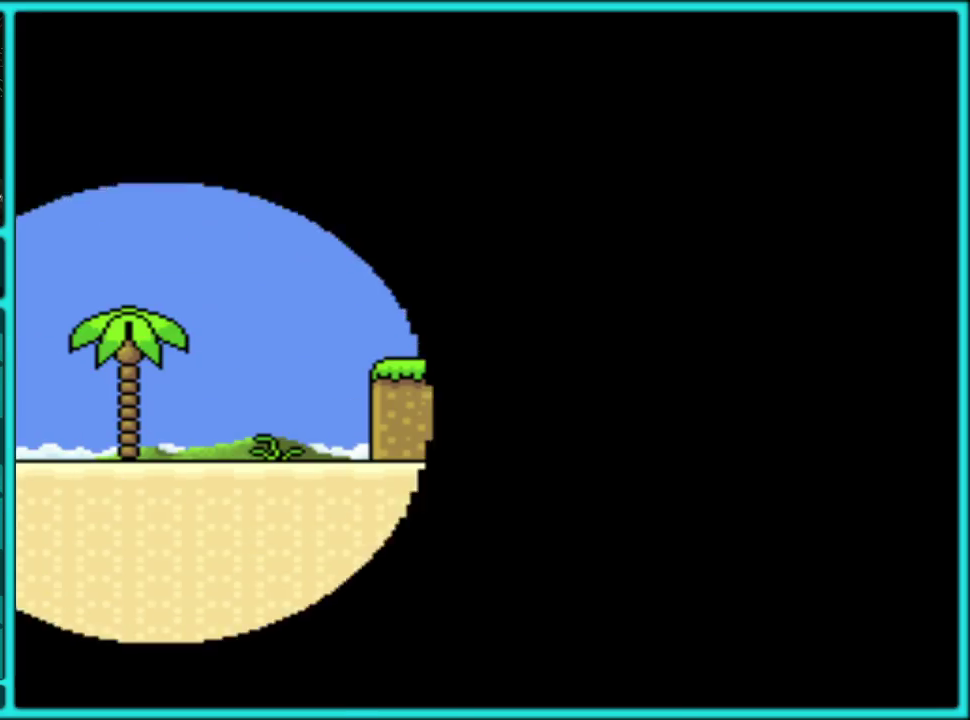
{"buttons": ["Y", "DPAD_RIGHT"], "events": [[50, "DPAD_RIGHT", "down"]]}
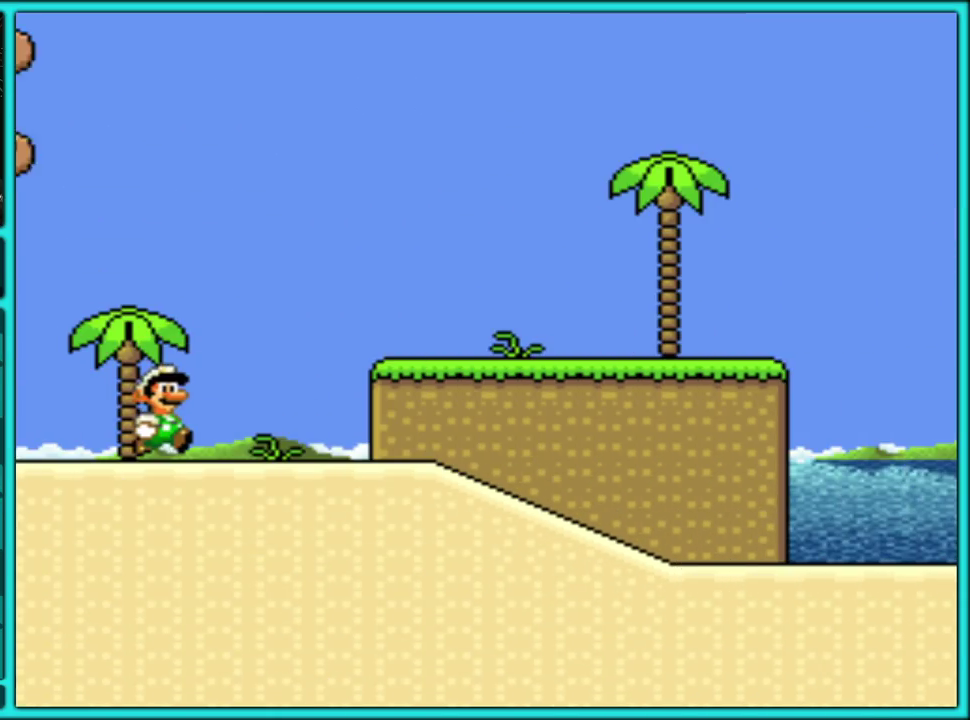
{"buttons": ["Y", "DPAD_RIGHT"], "events": []}
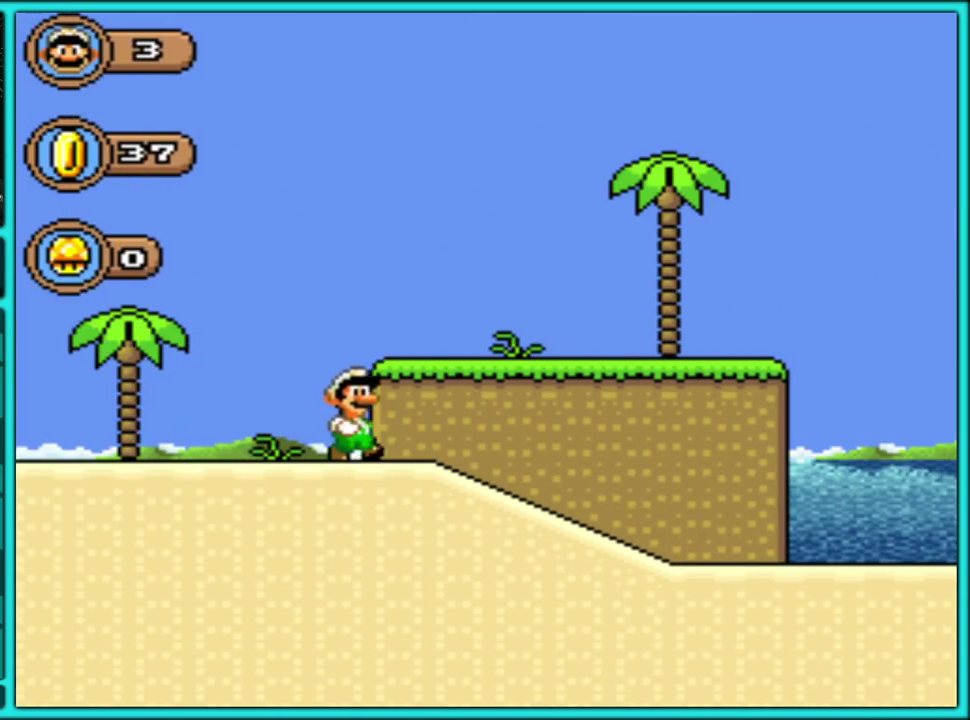
{"buttons": ["Y", "DPAD_RIGHT"], "events": []}
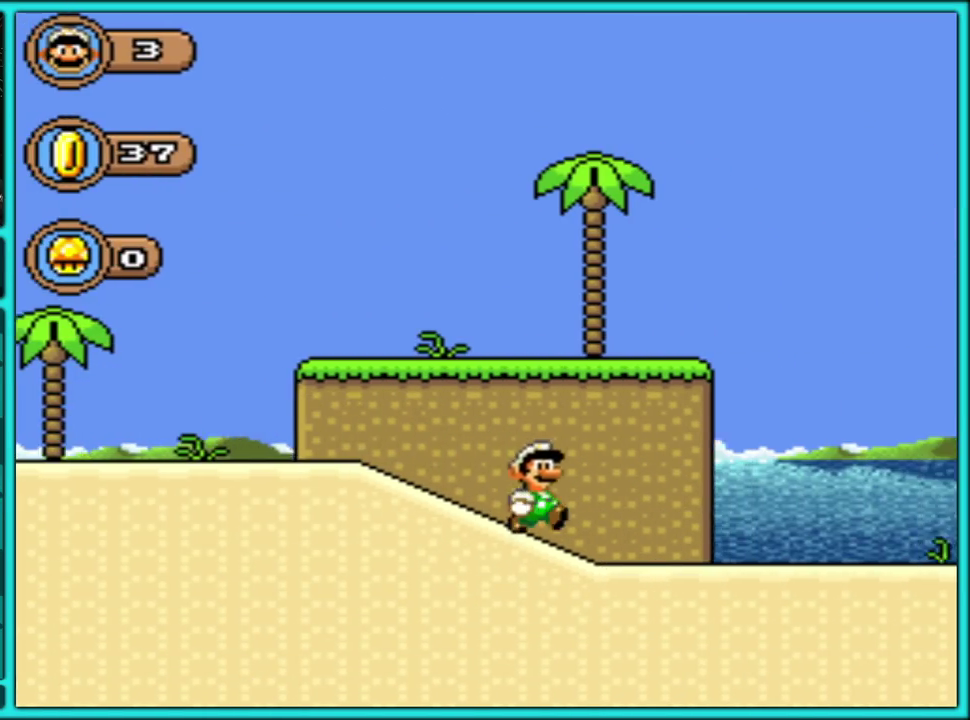
{"buttons": ["X", "Y", "DPAD_RIGHT"], "events": [[433, "X", "down"]]}
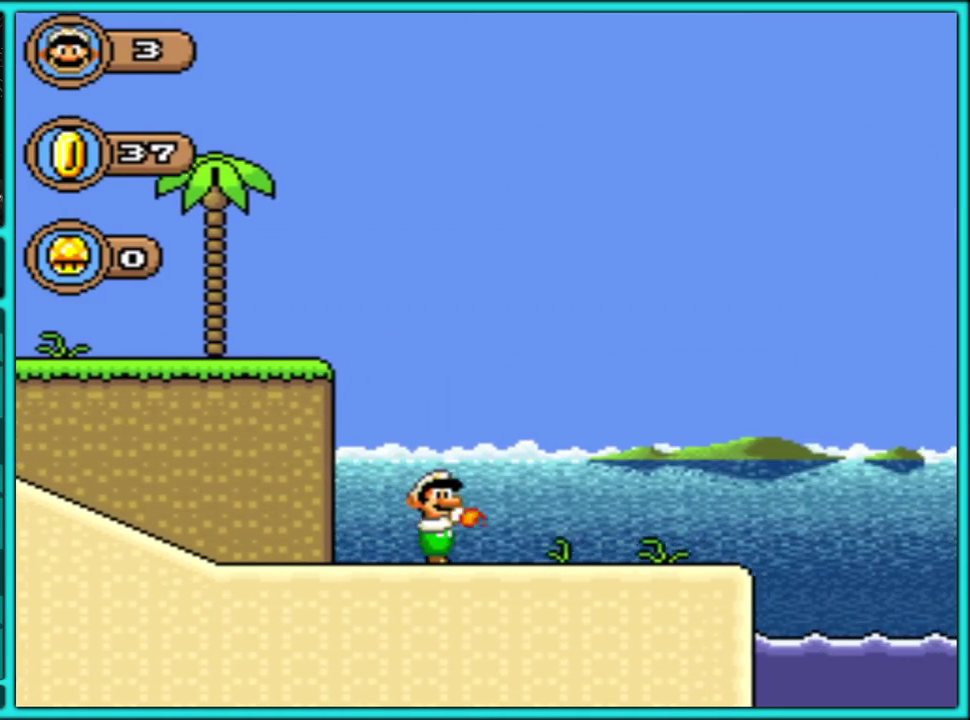
{"buttons": ["B", "Y", "DPAD_RIGHT"], "events": [[67, "X", "up"], [267, "X", "down"], [350, "B", "down"], [500, "X", "up"]]}
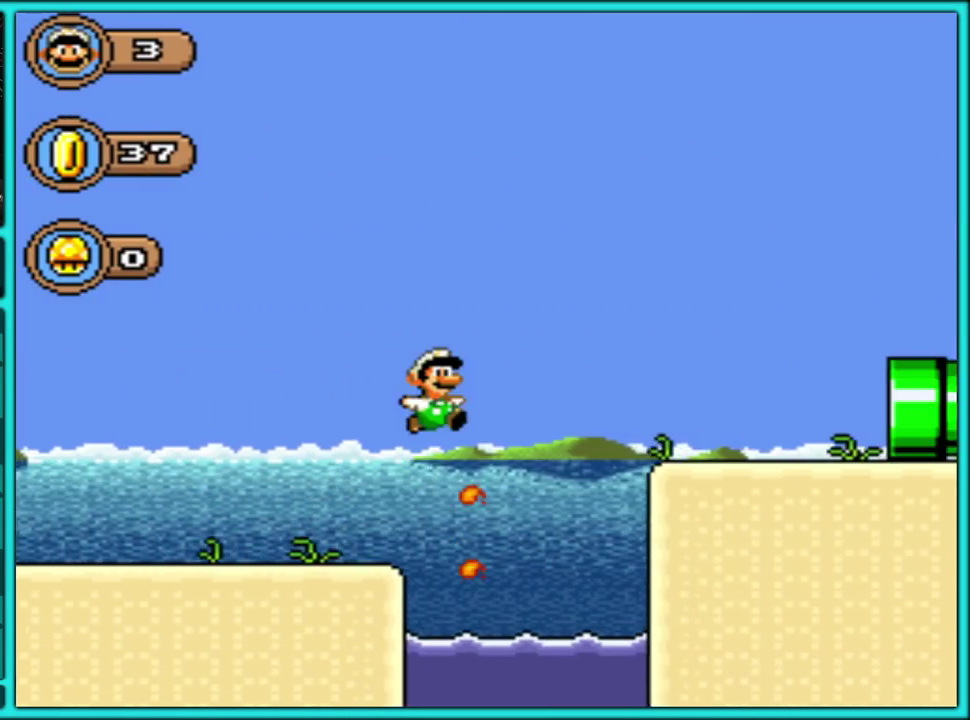
{"buttons": ["Y", "DPAD_RIGHT"], "events": [[150, "B", "up"]]}
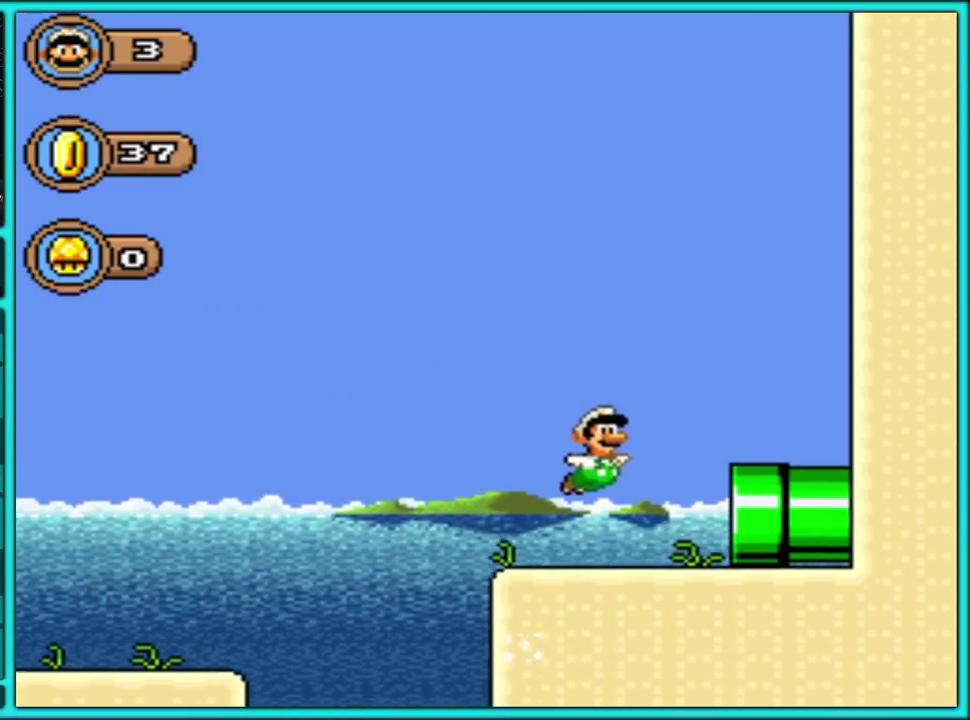
{"buttons": ["Y", "DPAD_RIGHT"], "events": [[250, "DPAD_UP", "down"], [417, "DPAD_UP", "up"]]}
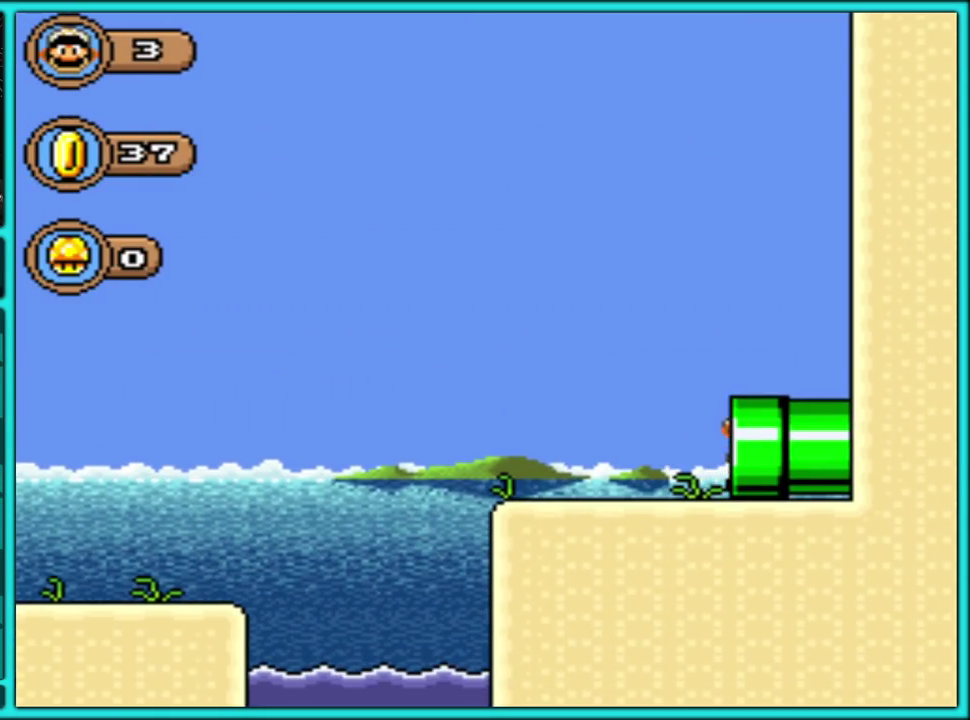
{"buttons": ["Y", "DPAD_RIGHT"], "events": [[33, "DPAD_RIGHT", "up"], [450, "DPAD_RIGHT", "down"]]}
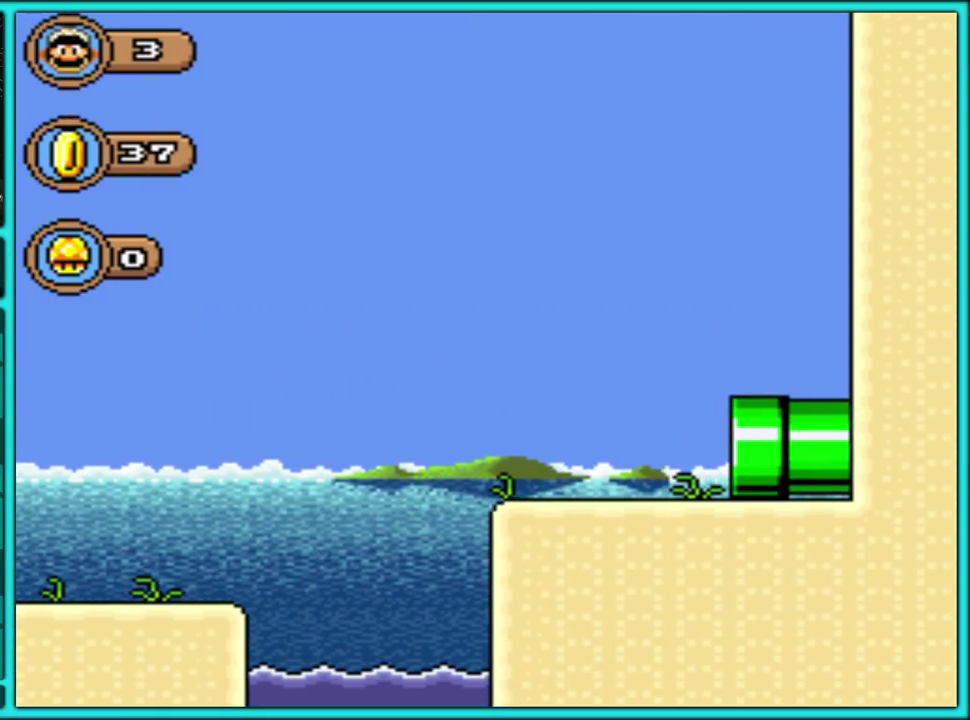
{"buttons": ["Y", "DPAD_RIGHT"], "events": []}
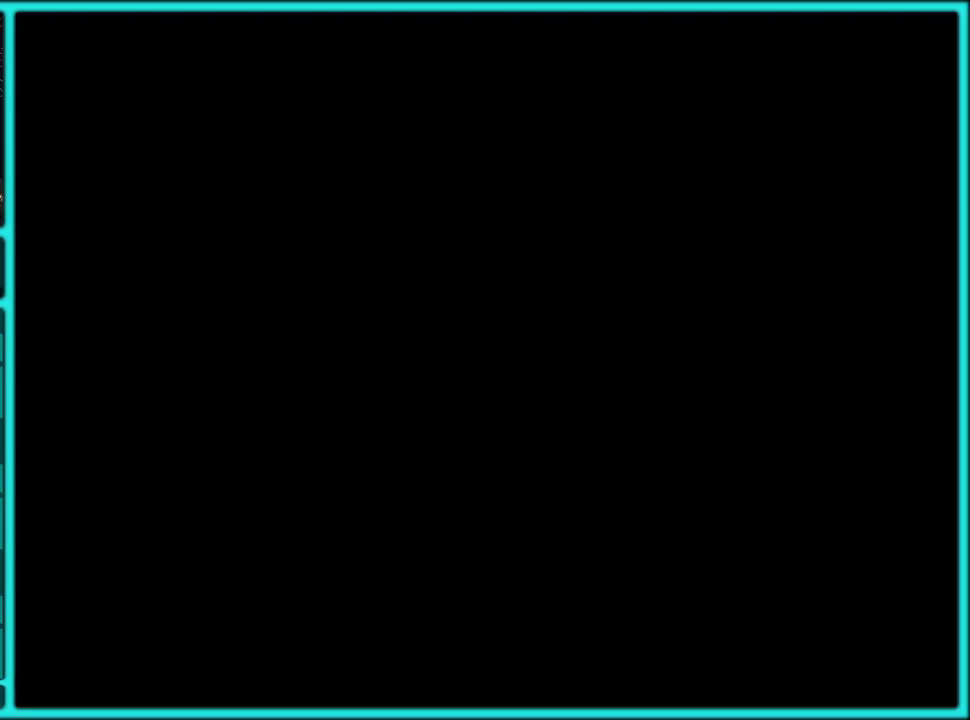
{"buttons": ["Y", "DPAD_RIGHT"], "events": []}
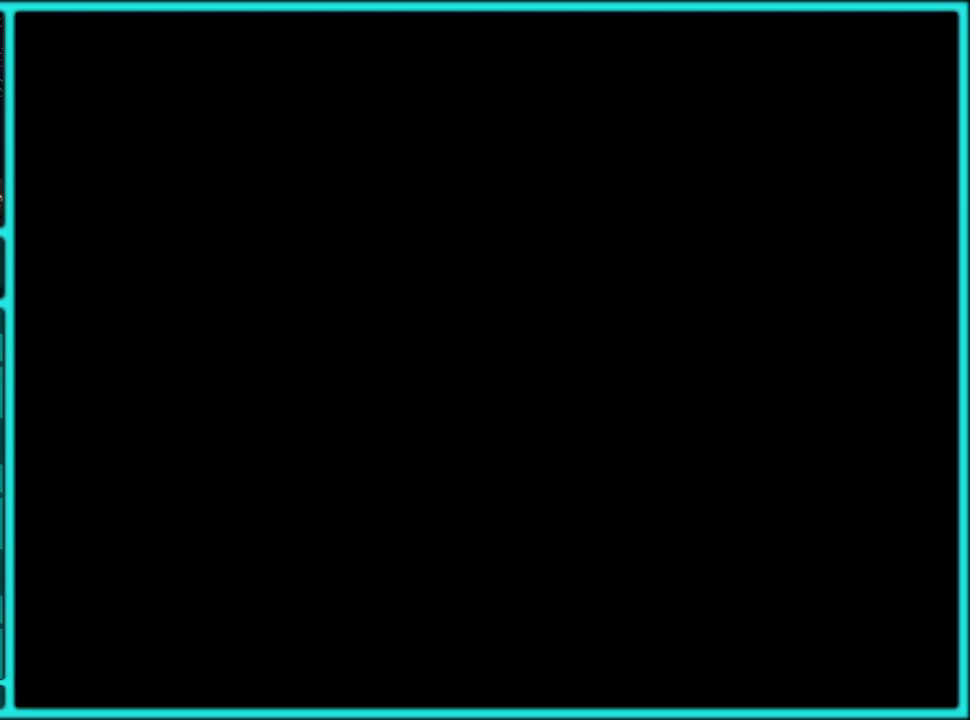
{"buttons": ["Y", "DPAD_RIGHT"], "events": []}
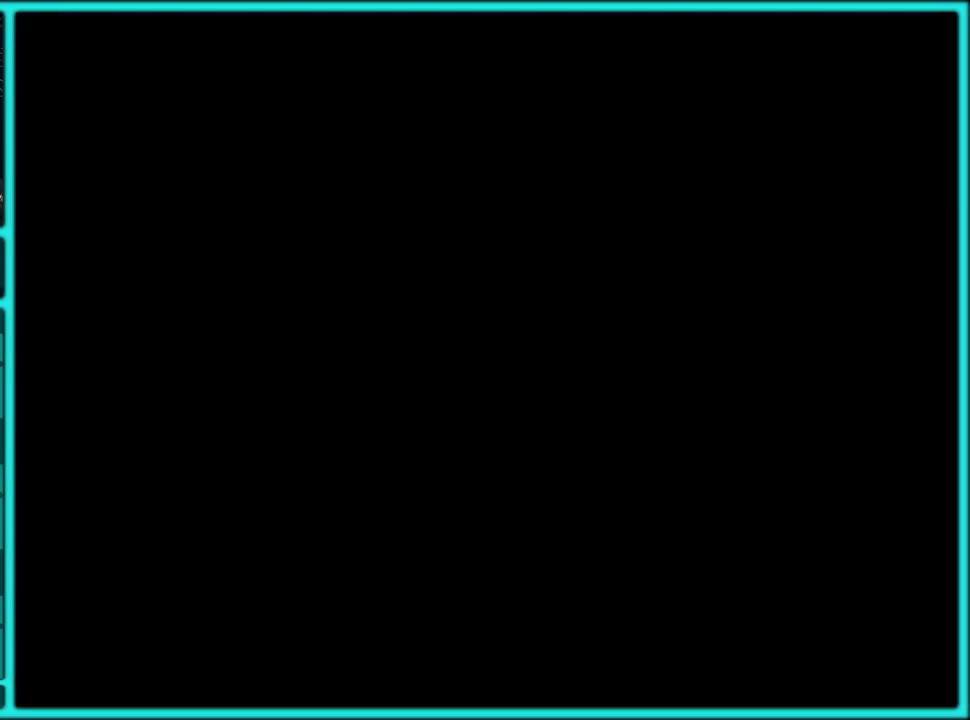
{"buttons": ["Y", "DPAD_RIGHT"], "events": [[250, "DPAD_RIGHT", "up"], [500, "DPAD_RIGHT", "down"]]}
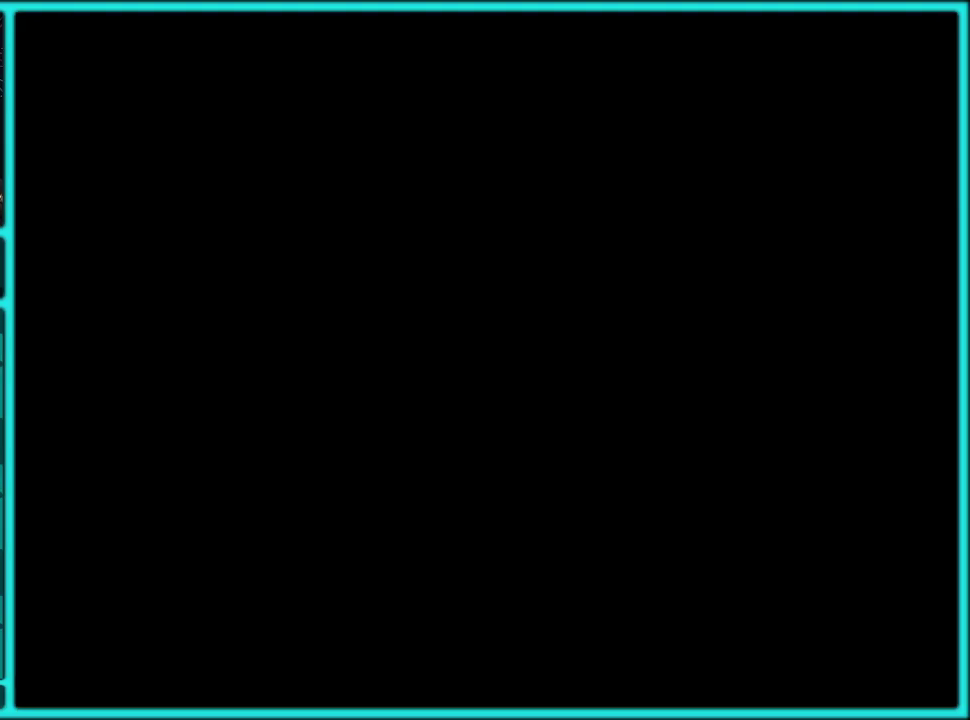
{"buttons": ["Y", "DPAD_RIGHT"], "events": [[233, "DPAD_RIGHT", "up"], [350, "DPAD_RIGHT", "down"]]}
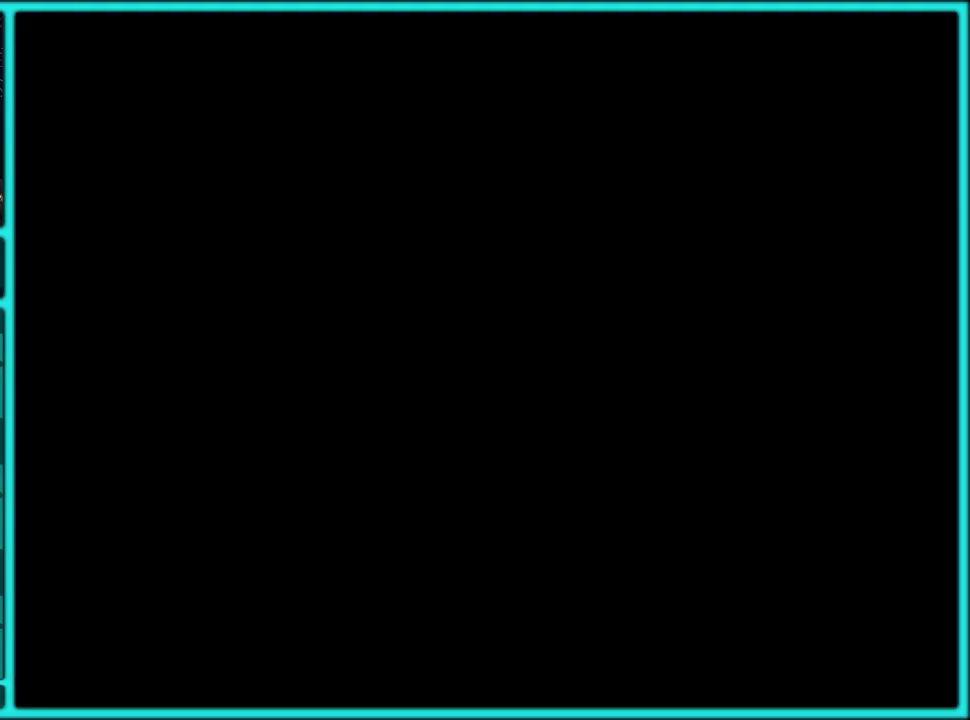
{"buttons": ["Y", "DPAD_RIGHT"], "events": []}
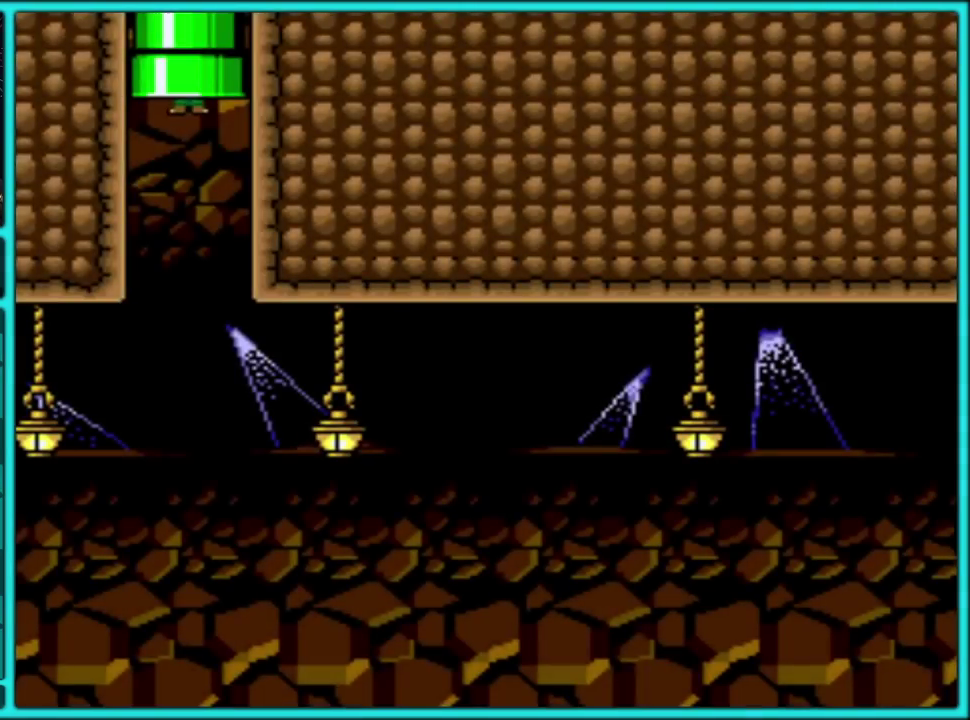
{"buttons": ["X", "Y"], "events": [[500, "DPAD_RIGHT", "up"], [500, "X", "down"]]}
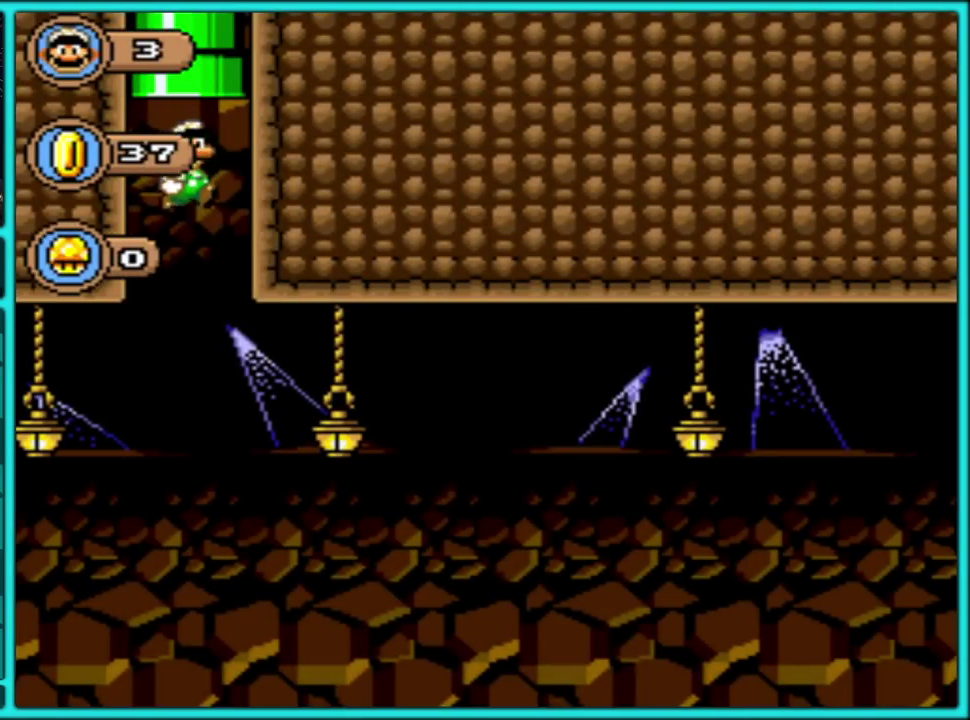
{"buttons": ["Y"], "events": [[67, "X", "up"], [150, "X", "down"], [200, "X", "up"], [283, "X", "down"], [350, "X", "up"], [400, "X", "down"], [483, "X", "up"]]}
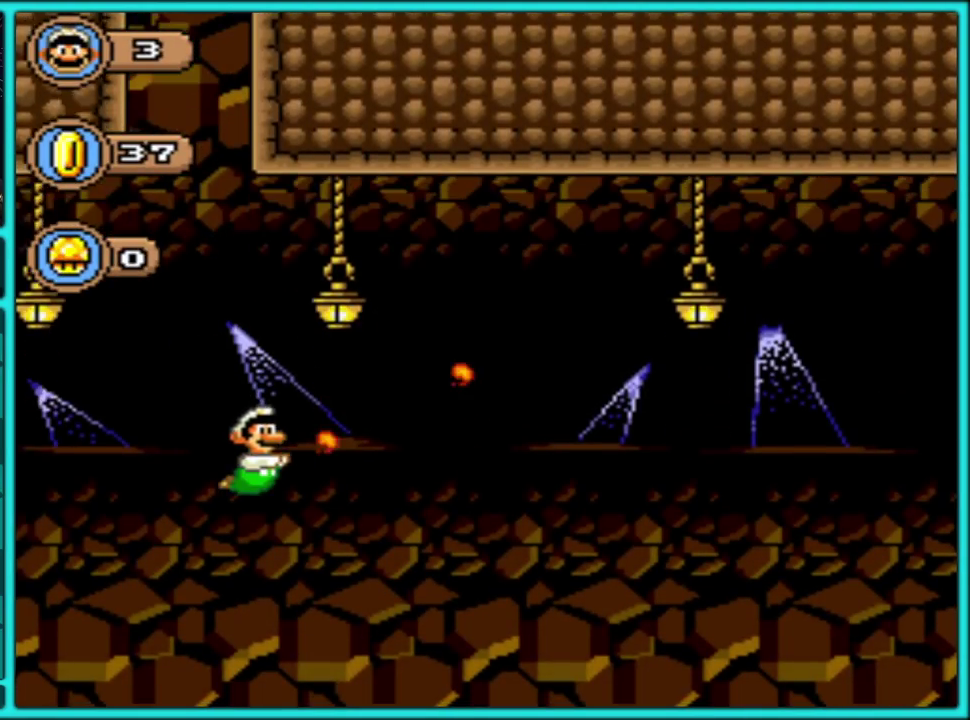
{"buttons": ["Y", "DPAD_RIGHT"], "events": [[67, "X", "down"], [267, "X", "up"], [350, "X", "down"], [367, "DPAD_RIGHT", "down"], [400, "X", "up"]]}
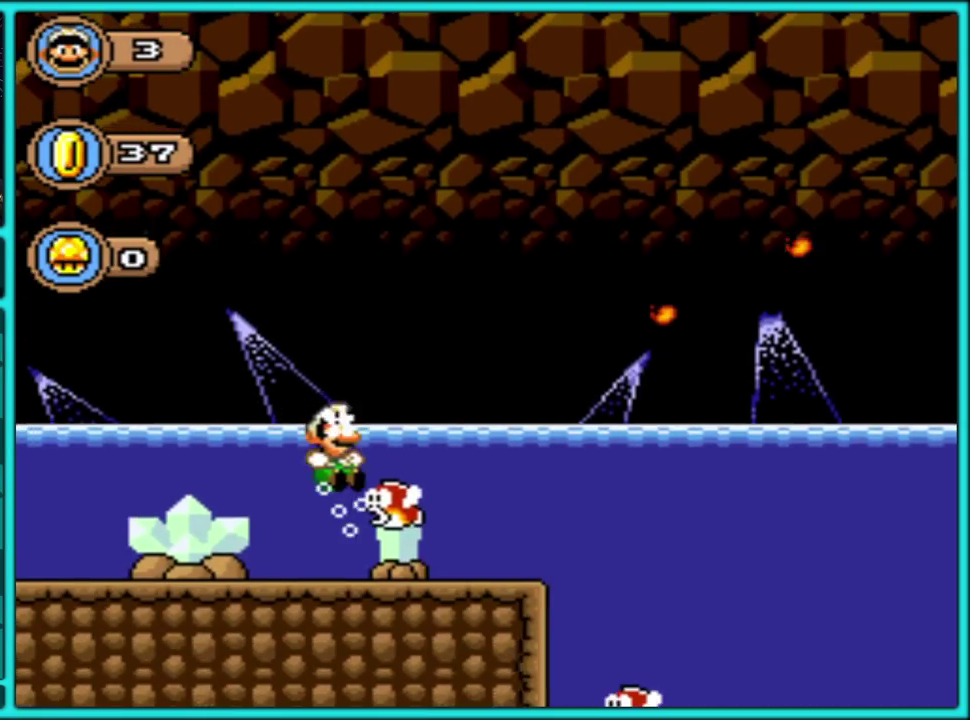
{"buttons": ["Y", "DPAD_RIGHT"], "events": [[50, "B", "down"], [67, "DPAD_UP", "down"], [117, "DPAD_RIGHT", "up"], [133, "B", "up"], [133, "DPAD_LEFT", "down"], [217, "B", "down"], [233, "DPAD_LEFT", "up"], [250, "DPAD_RIGHT", "down"], [317, "B", "up"], [383, "B", "down"], [450, "B", "up"], [500, "DPAD_UP", "up"]]}
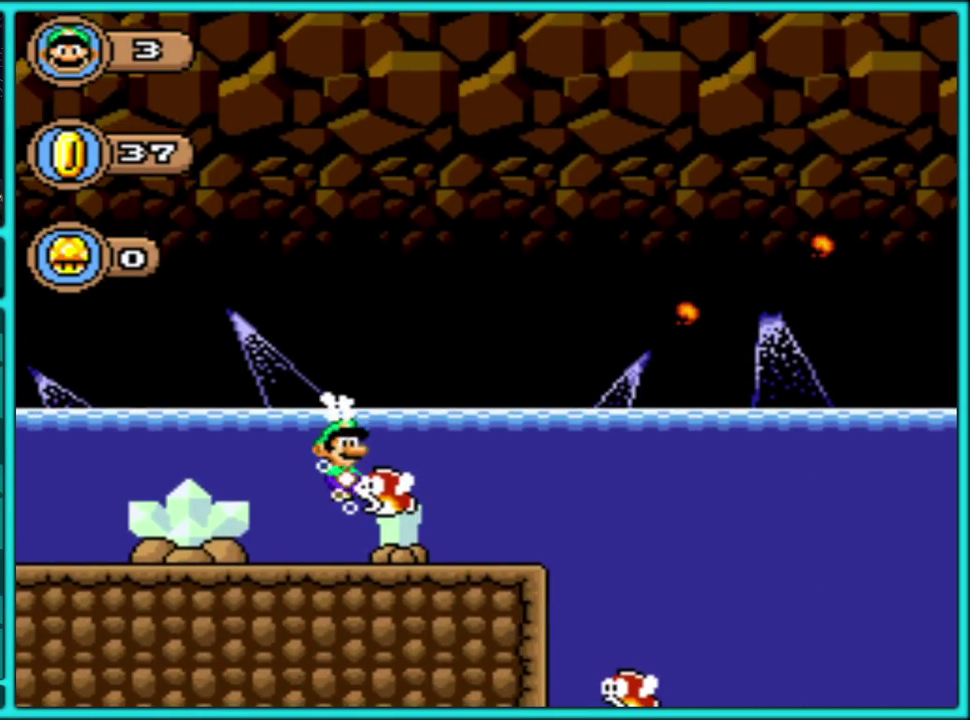
{"buttons": ["B", "Y", "DPAD_UP", "DPAD_RIGHT"], "events": [[33, "B", "down"], [100, "DPAD_UP", "down"], [133, "B", "up"], [183, "B", "down"], [267, "B", "up"], [350, "B", "down"], [417, "B", "up"], [483, "B", "down"]]}
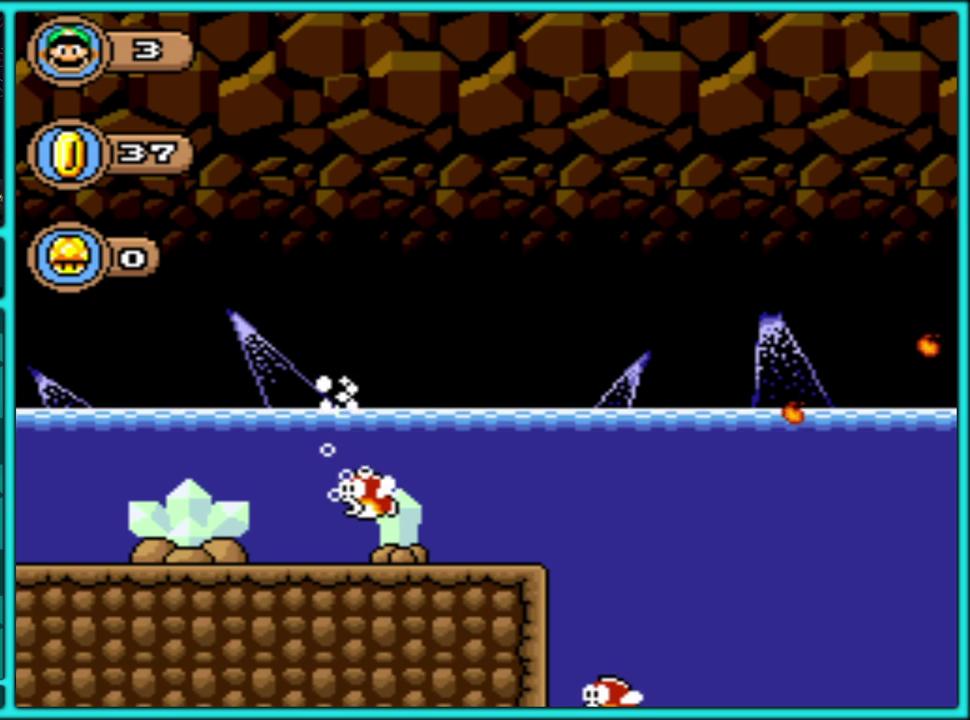
{"buttons": ["B", "Y", "DPAD_RIGHT"], "events": [[33, "DPAD_RIGHT", "up"], [100, "DPAD_RIGHT", "down"], [250, "DPAD_UP", "up"]]}
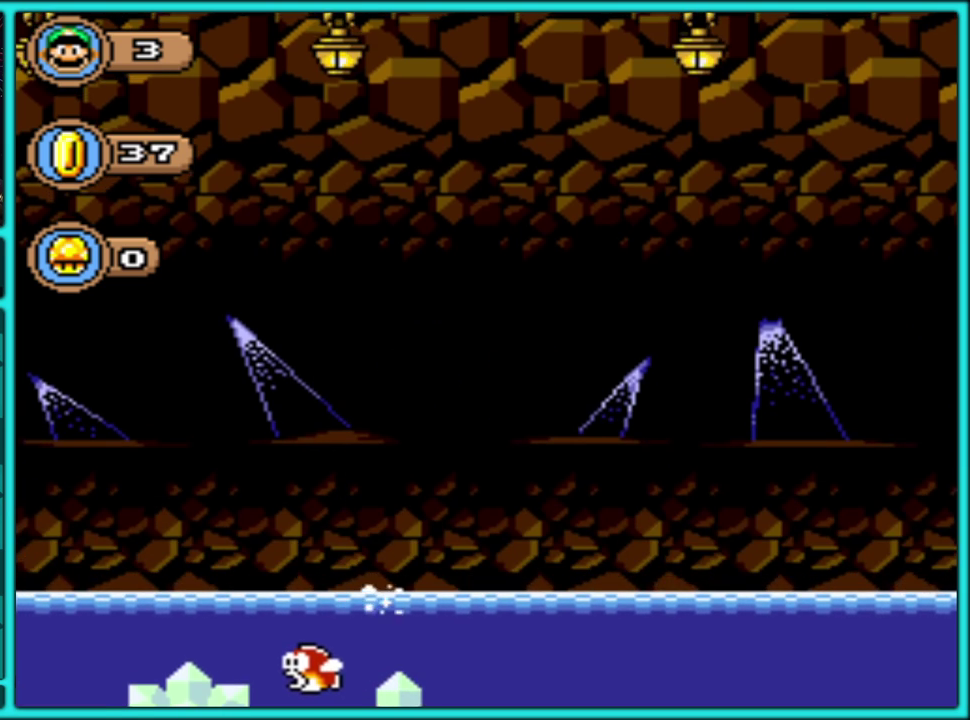
{"buttons": ["Y", "DPAD_RIGHT"], "events": [[267, "B", "up"]]}
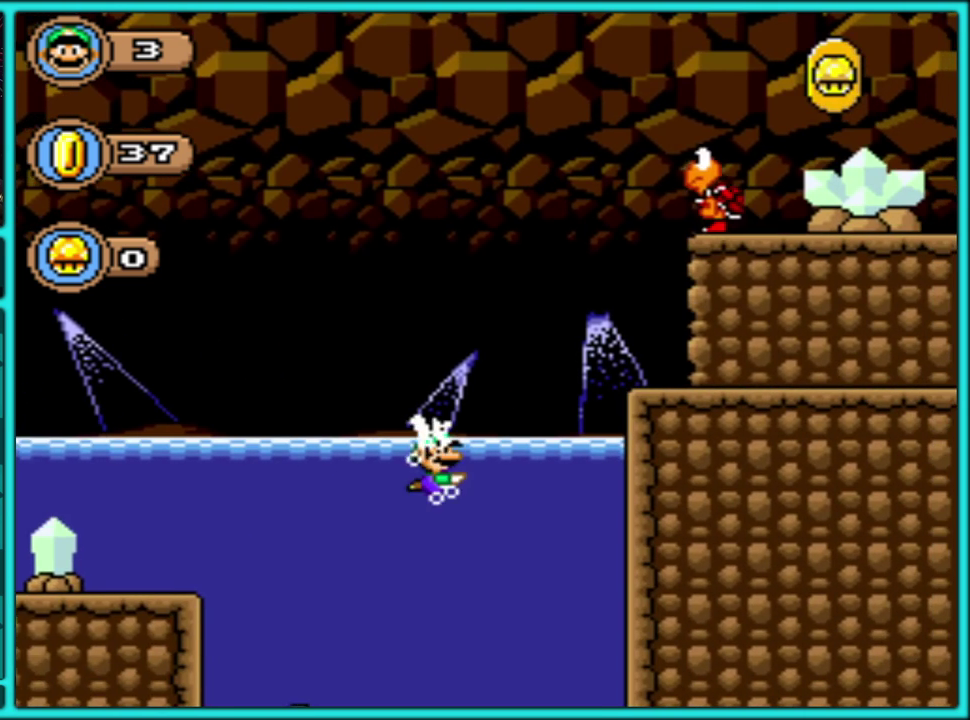
{"buttons": ["Y", "DPAD_LEFT"], "events": [[33, "DPAD_UP", "down"], [50, "B", "down"], [133, "B", "up"], [200, "B", "down"], [350, "B", "up"], [450, "DPAD_UP", "up"], [467, "DPAD_LEFT", "down"], [467, "DPAD_RIGHT", "up"]]}
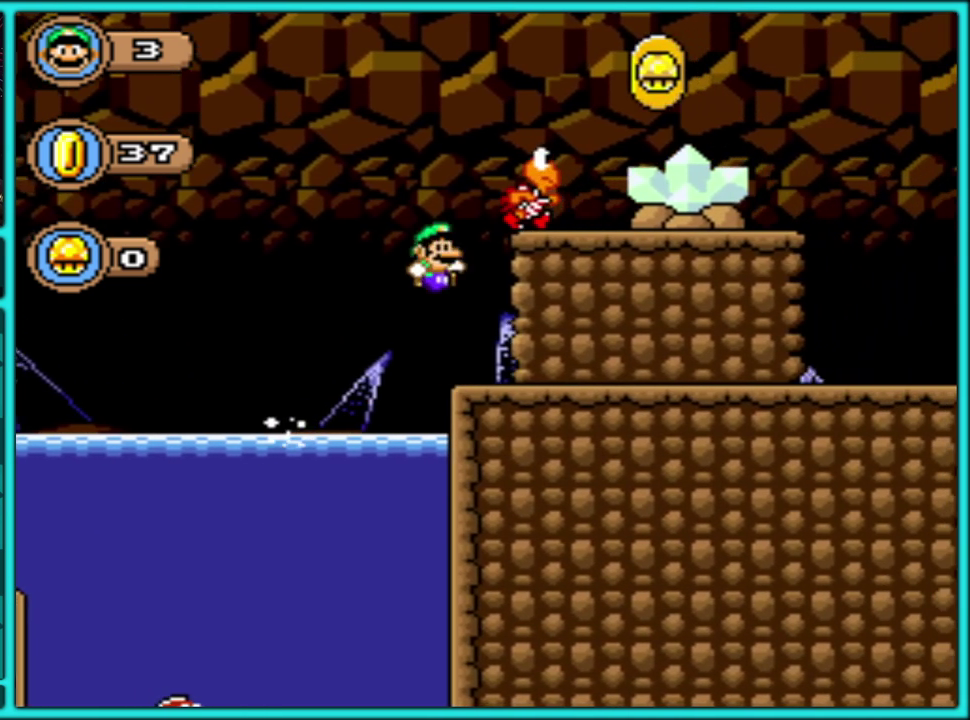
{"buttons": ["Y", "DPAD_RIGHT"], "events": [[67, "B", "down"], [133, "DPAD_LEFT", "up"], [133, "DPAD_RIGHT", "down"], [167, "B", "up"]]}
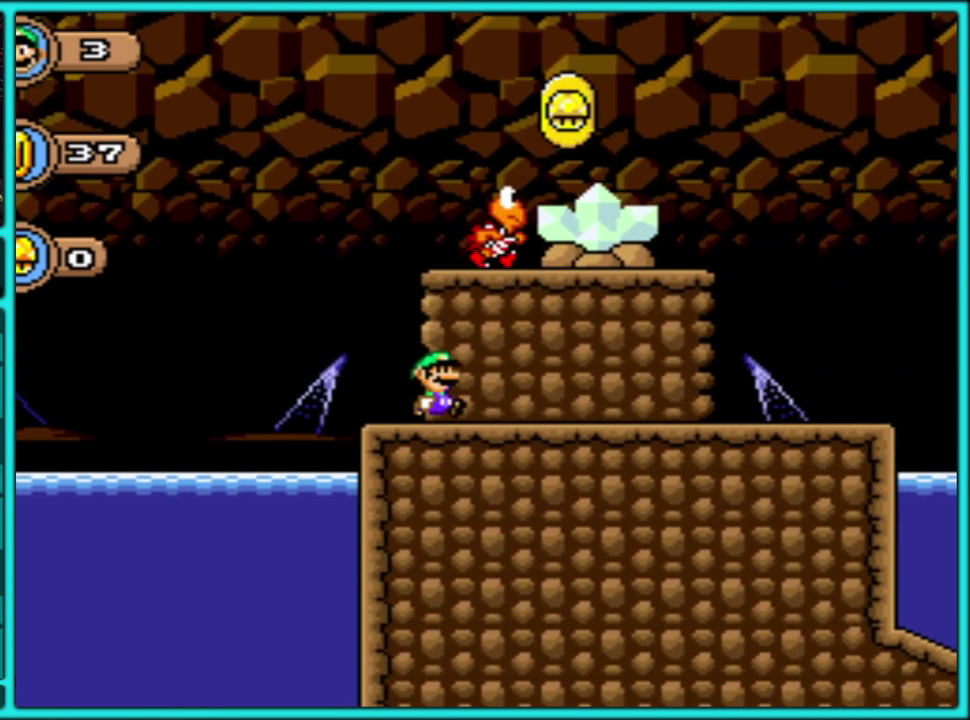
{"buttons": ["Y", "DPAD_RIGHT"], "events": []}